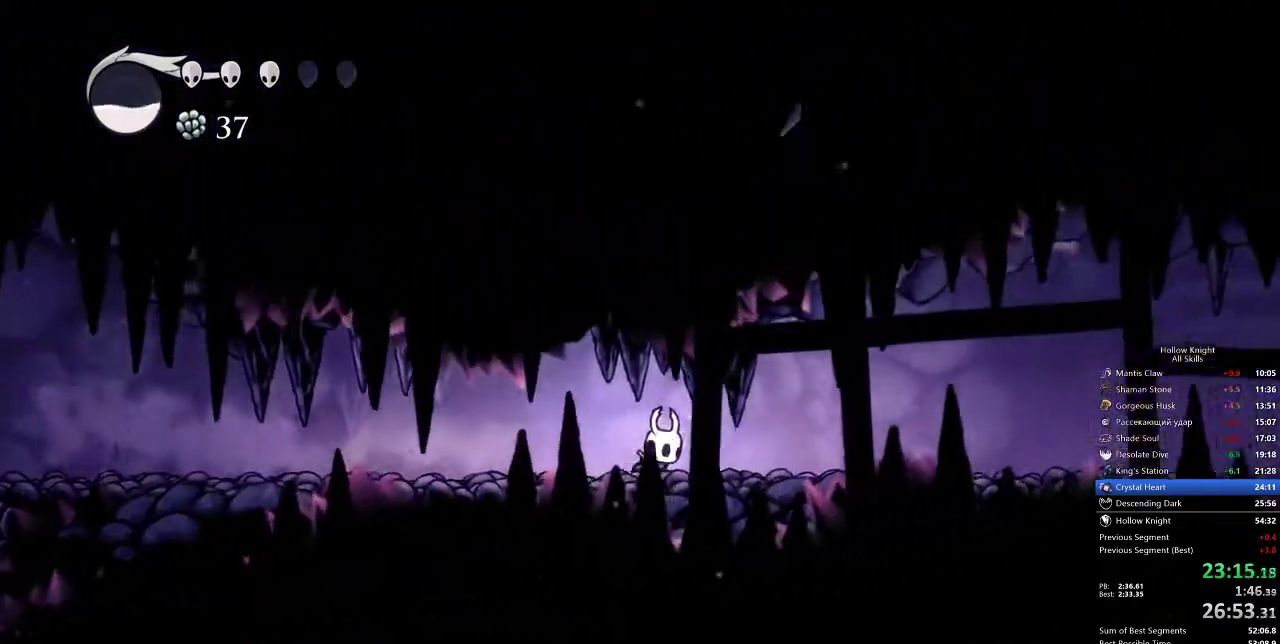
Gameplay with keyboard; each line is a JSON object with the keys held at the frame after it. "events" lists presses ("down") and releases ("up") of "cdash", "dash", "dnail", "down", "heal", "inv", "jump", "left", "nail", "right", "spell" and "up" between this image and that frame as [ms after this image, input, new state], when the widget could be followed in between. No other keys are recorded. Mouse input is not recorded. Key names are as the overlay labels them; some are game actions (e.g. jump) rather than physical keys.
{"keys": ["right"], "events": [[217, "dash", "down"], [267, "dash", "up"]]}
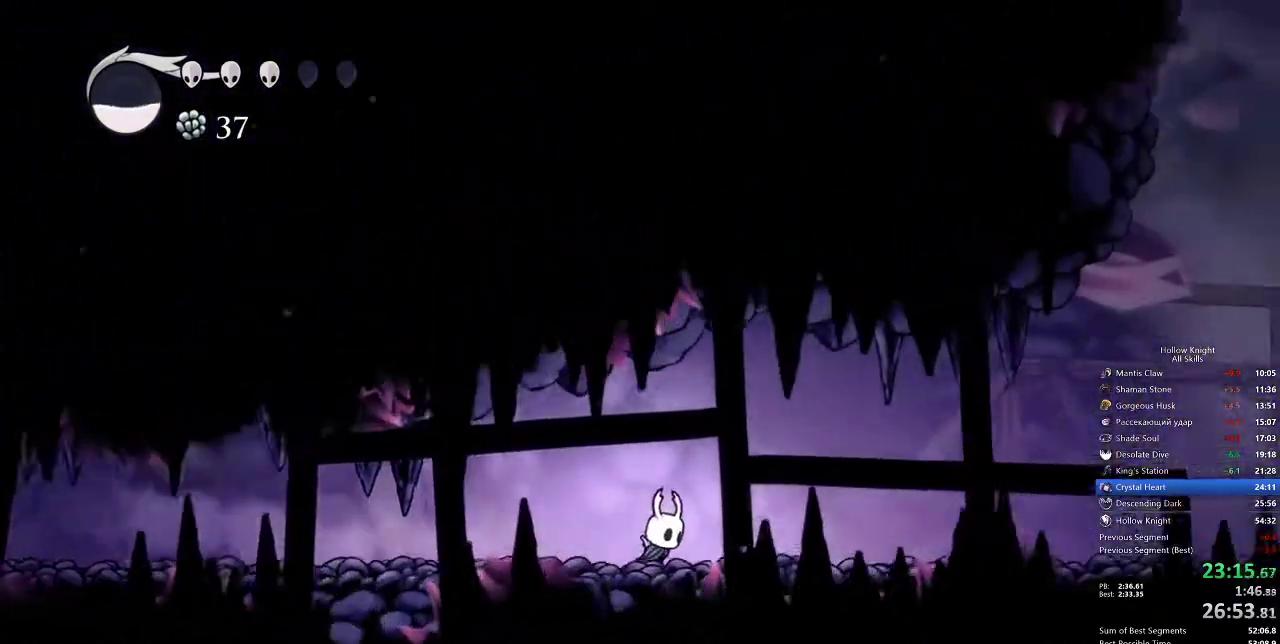
{"keys": ["right"], "events": [[333, "dash", "down"], [417, "dash", "up"]]}
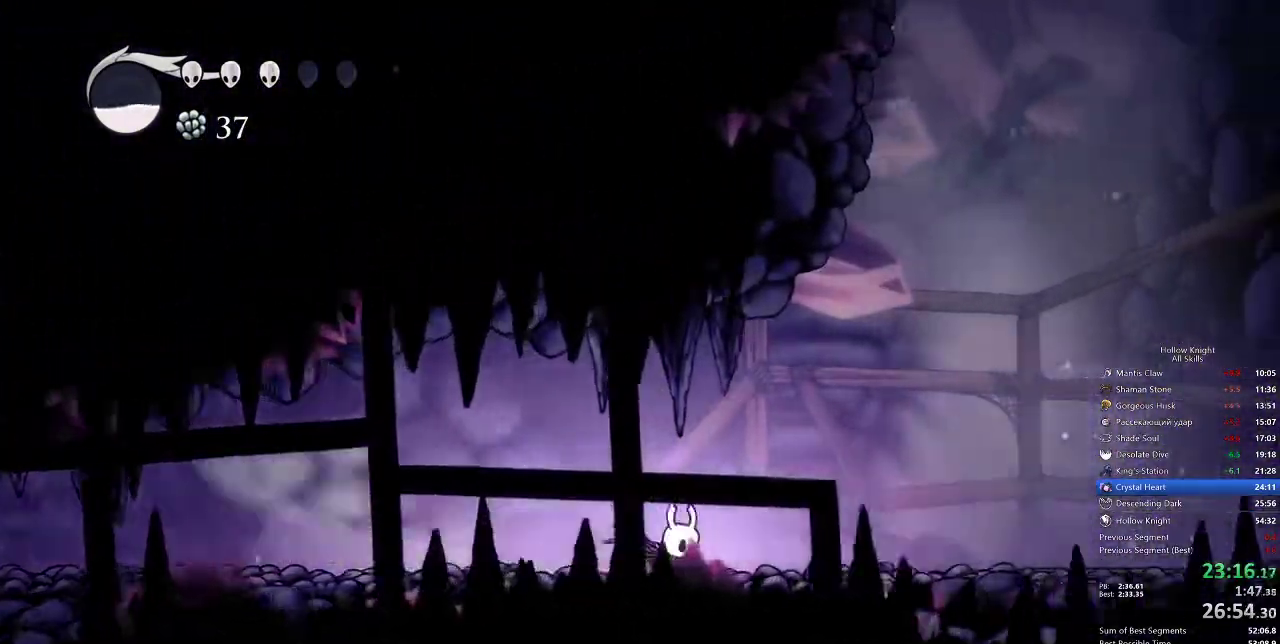
{"keys": ["right"], "events": [[417, "dash", "down"], [483, "dash", "up"]]}
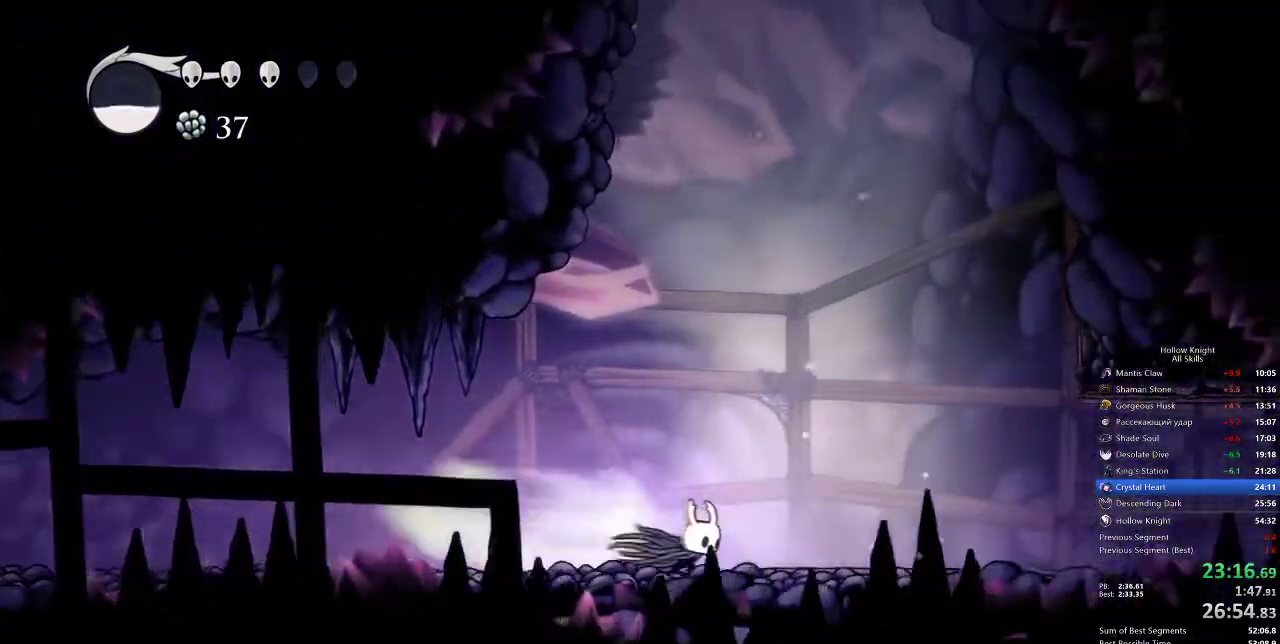
{"keys": ["dash", "right"], "events": [[500, "dash", "down"]]}
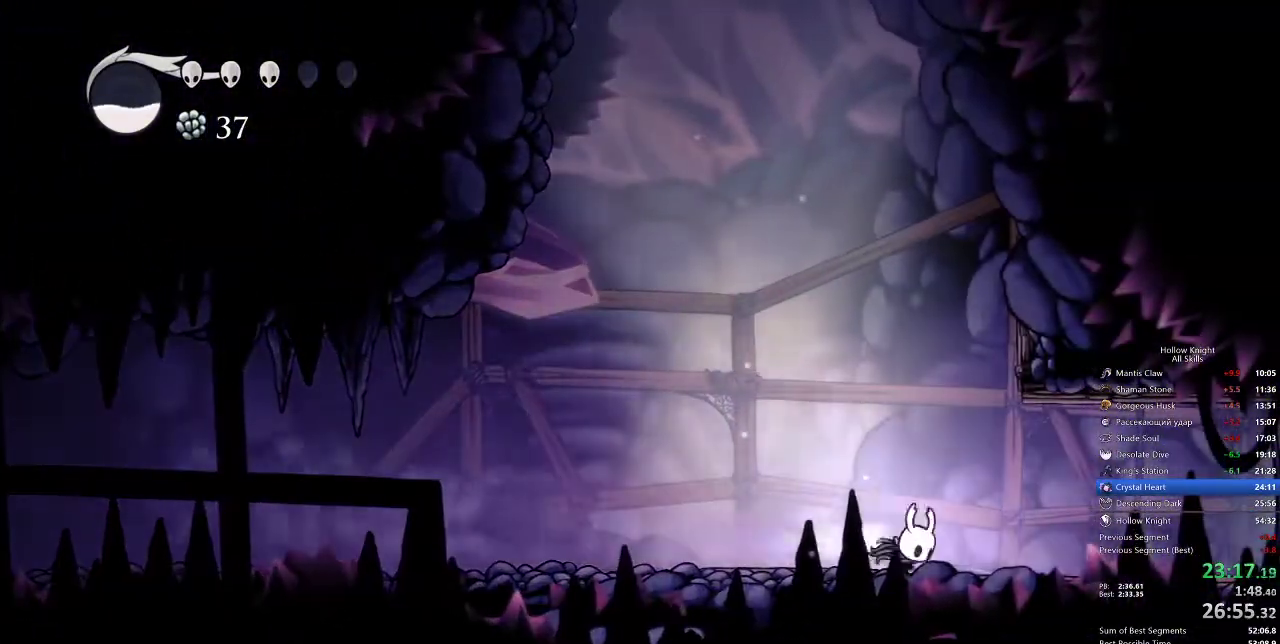
{"keys": ["right"], "events": [[100, "dash", "up"]]}
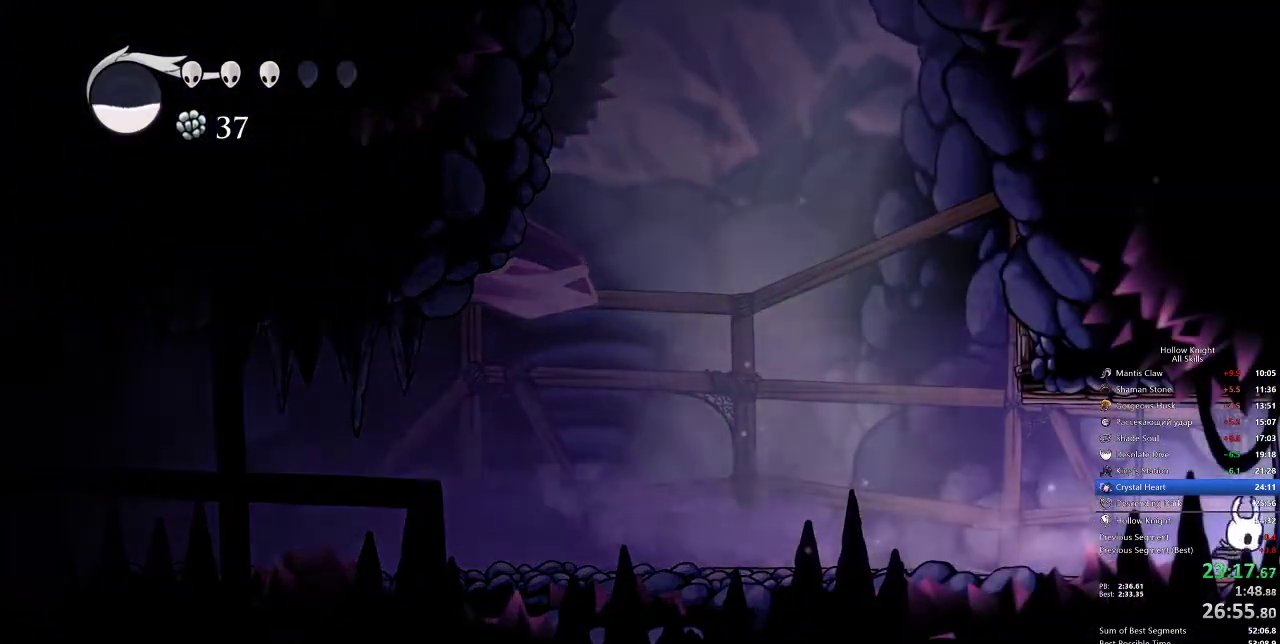
{"keys": ["right"], "events": [[150, "dash", "down"], [267, "dash", "up"]]}
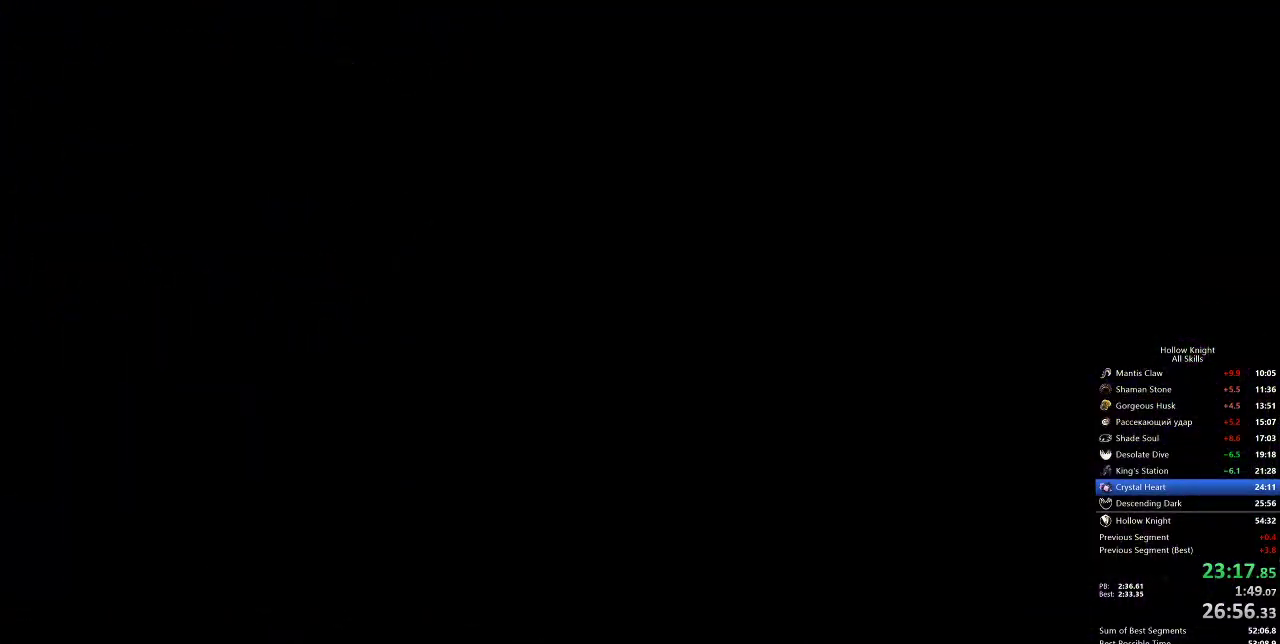
{"keys": ["right"], "events": []}
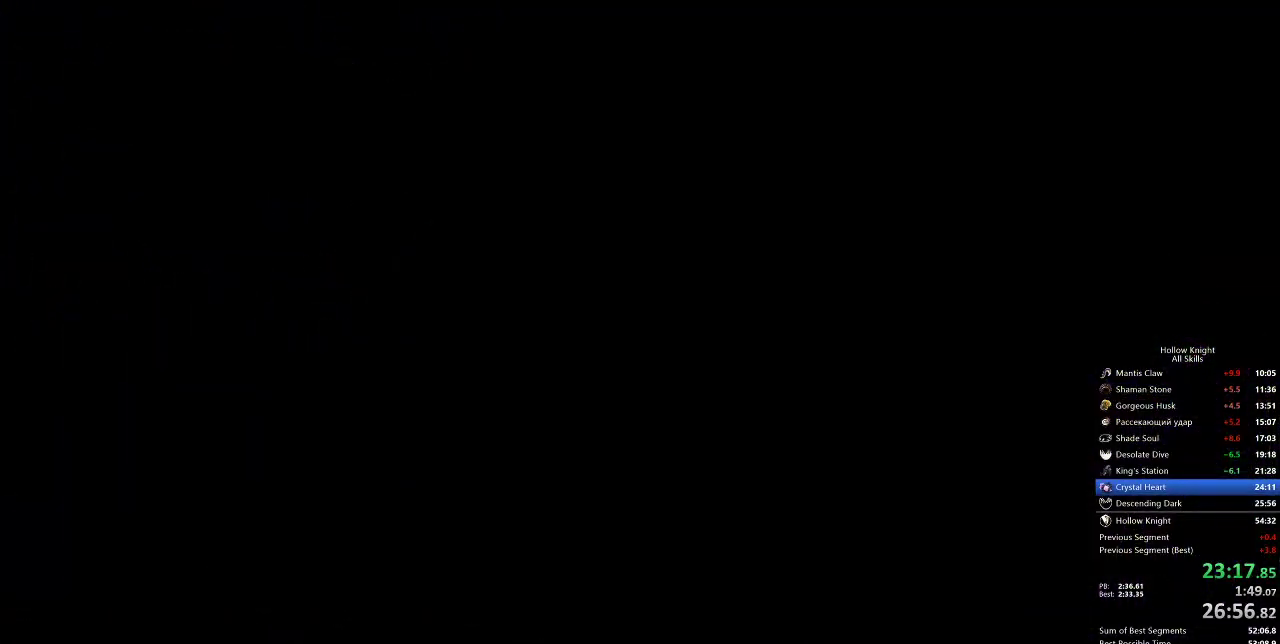
{"keys": ["right"], "events": []}
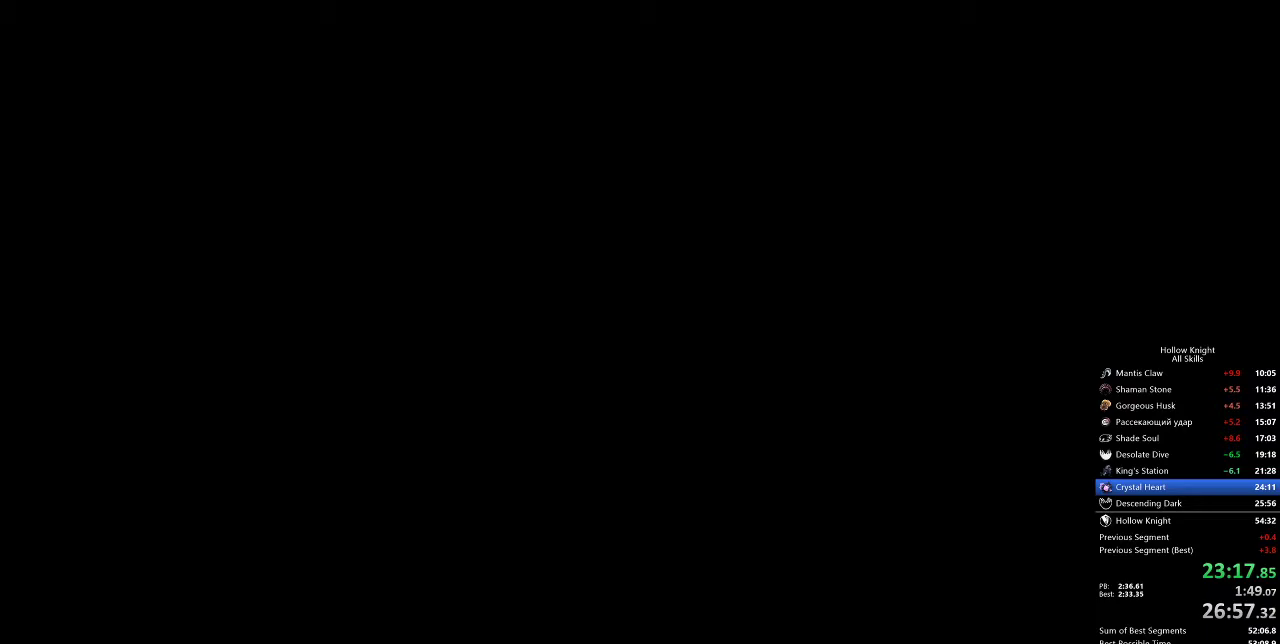
{"keys": ["right"], "events": []}
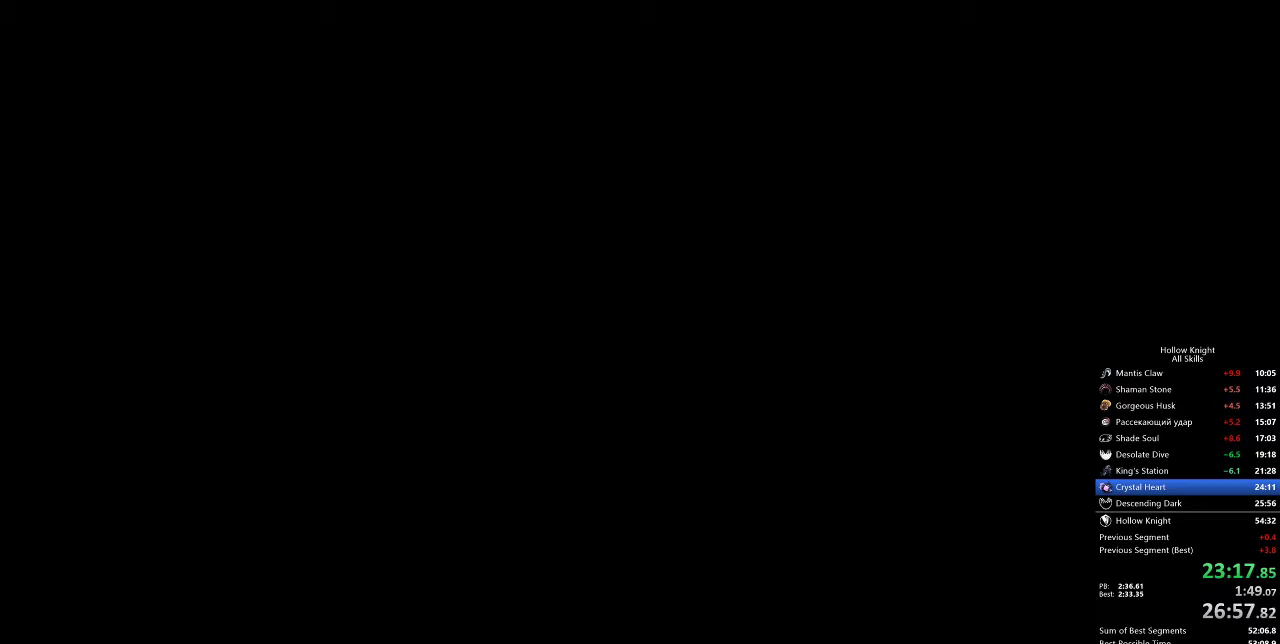
{"keys": ["right"], "events": []}
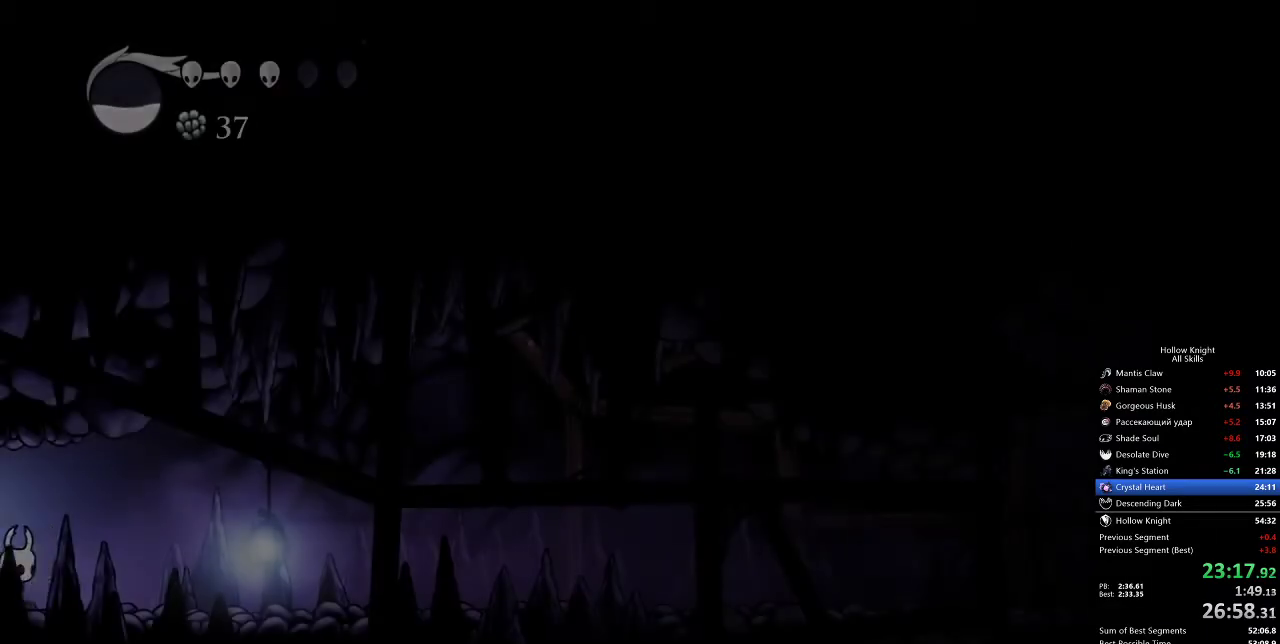
{"keys": ["dash", "right"], "events": [[500, "dash", "down"]]}
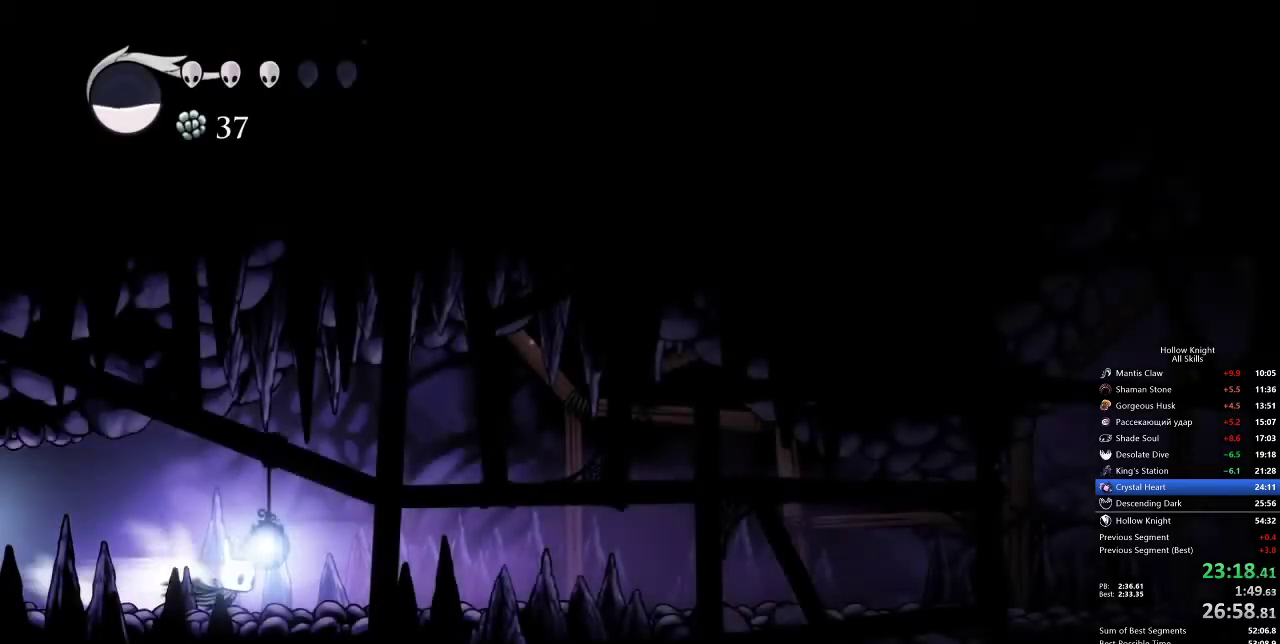
{"keys": ["right"], "events": [[100, "dash", "up"]]}
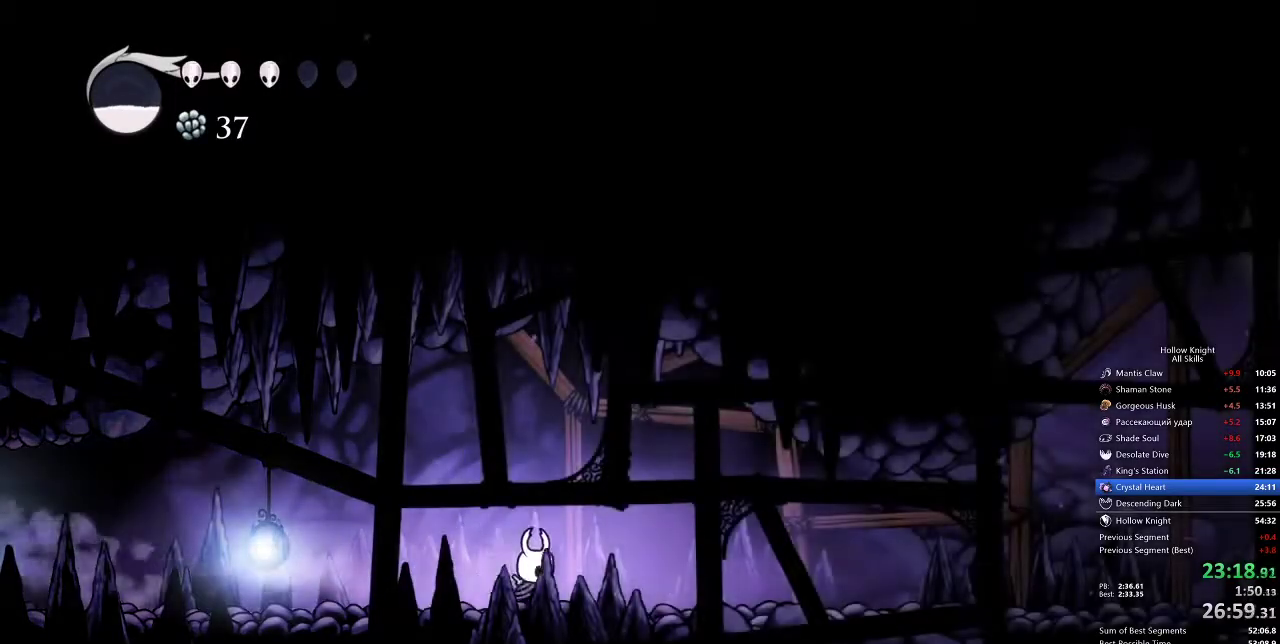
{"keys": ["right"], "events": [[67, "dash", "down"], [117, "dash", "up"]]}
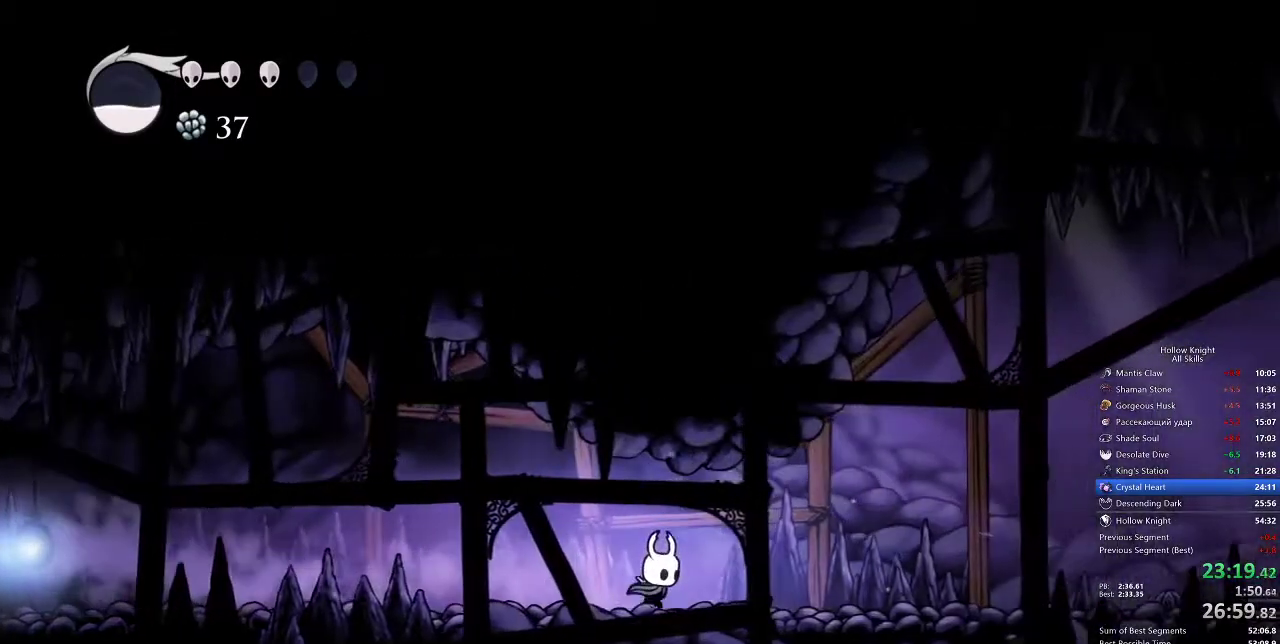
{"keys": ["right"], "events": [[183, "dash", "down"], [267, "dash", "up"]]}
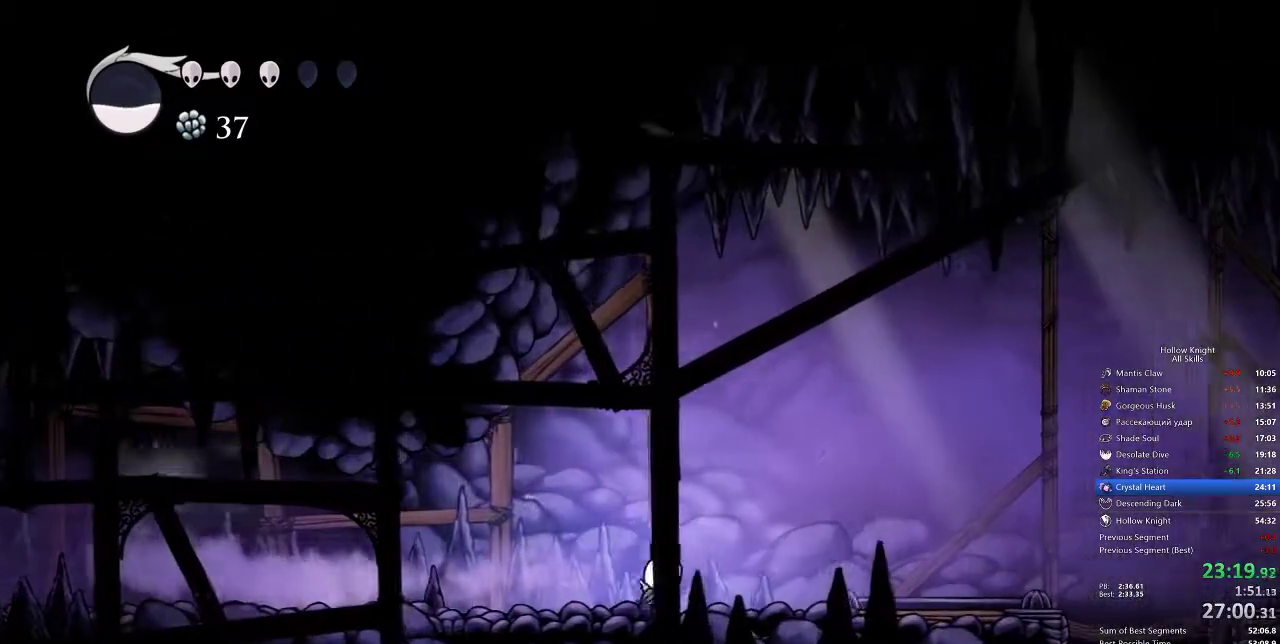
{"keys": ["right"], "events": [[333, "dash", "down"], [433, "dash", "up"]]}
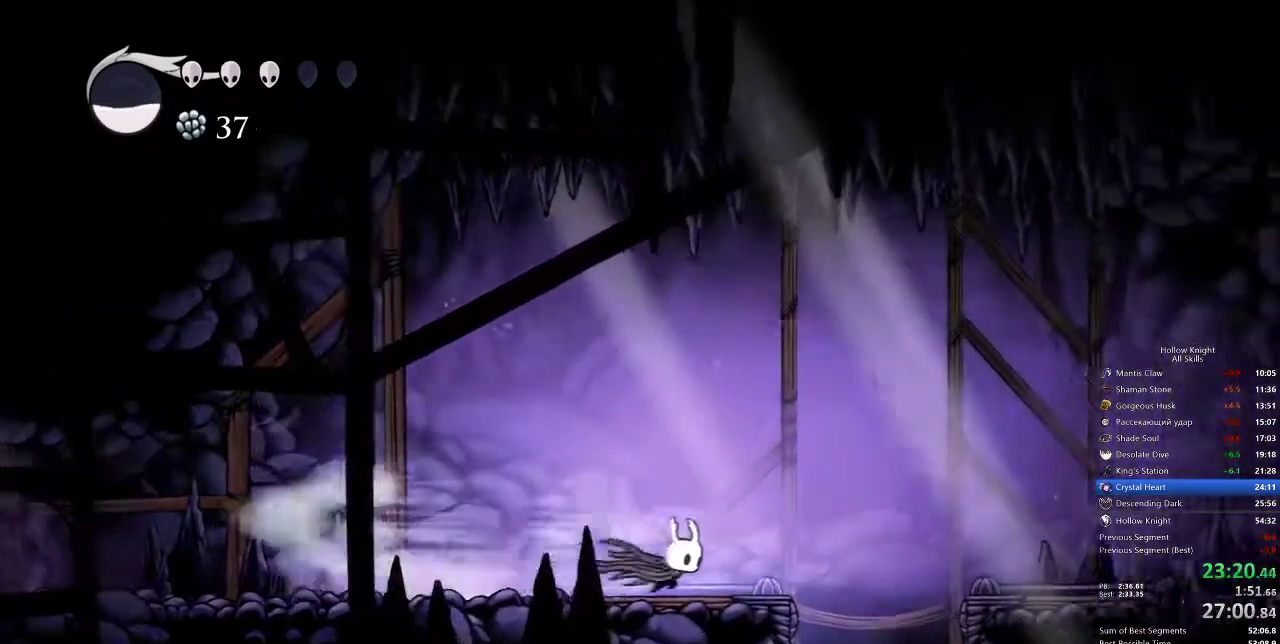
{"keys": ["inv"], "events": [[450, "inv", "down"], [450, "right", "up"]]}
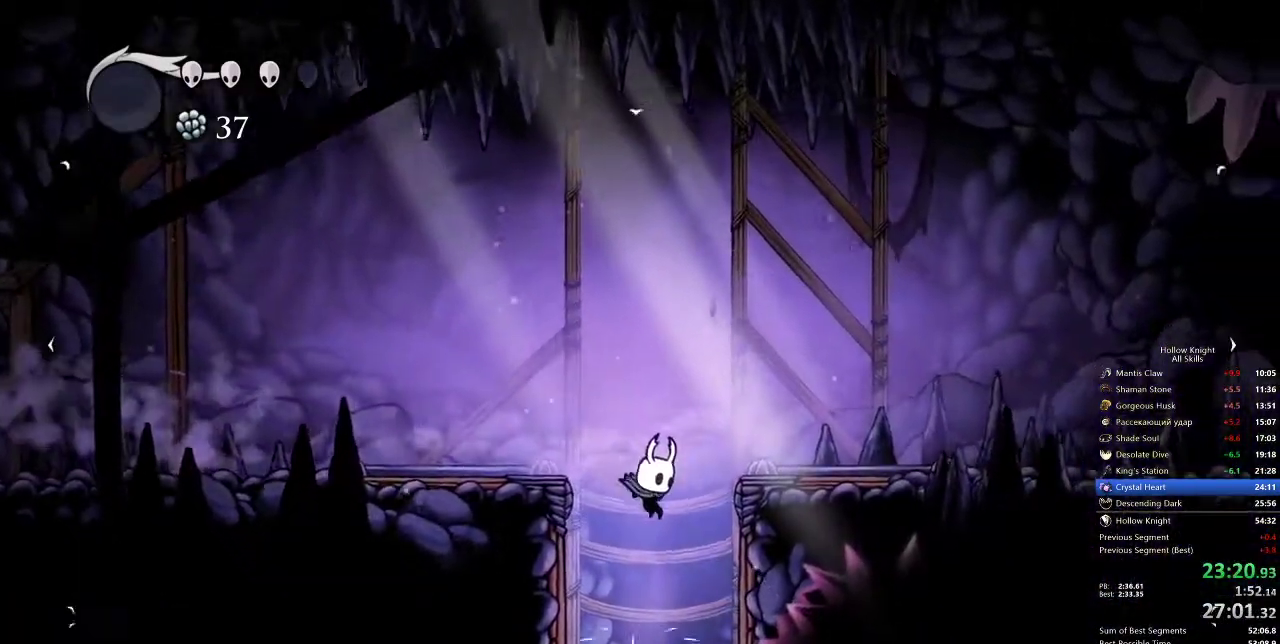
{"keys": [], "events": [[33, "inv", "up"]]}
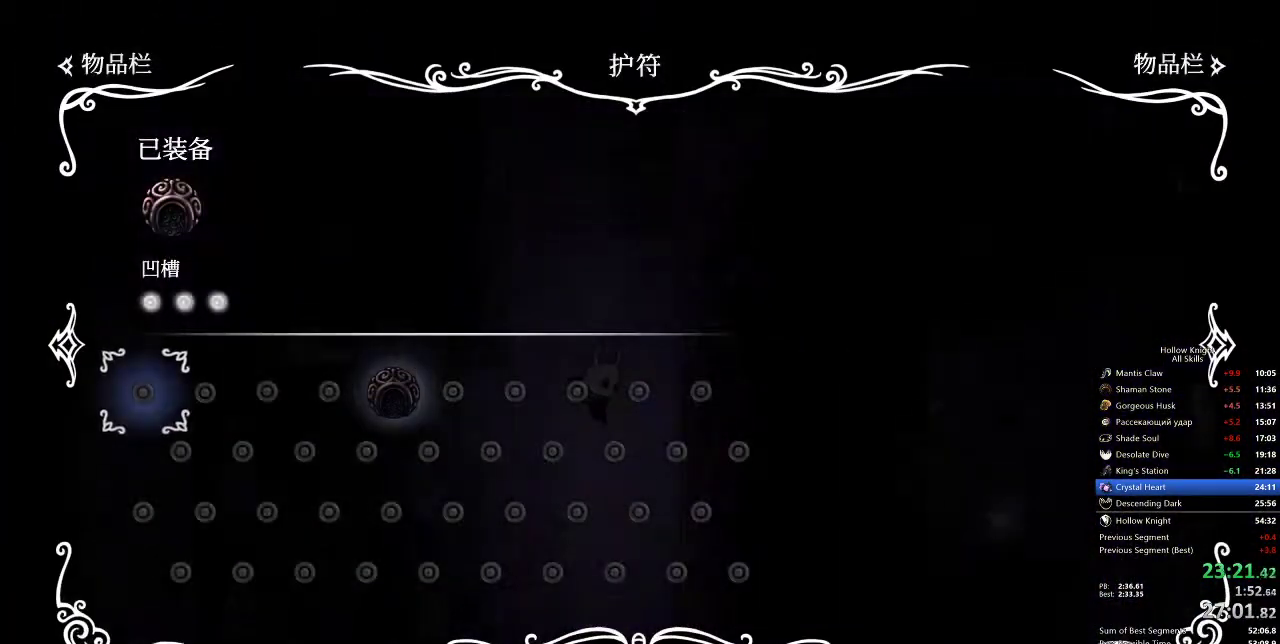
{"keys": ["right"], "events": [[283, "inv", "down"], [383, "inv", "up"], [467, "right", "down"]]}
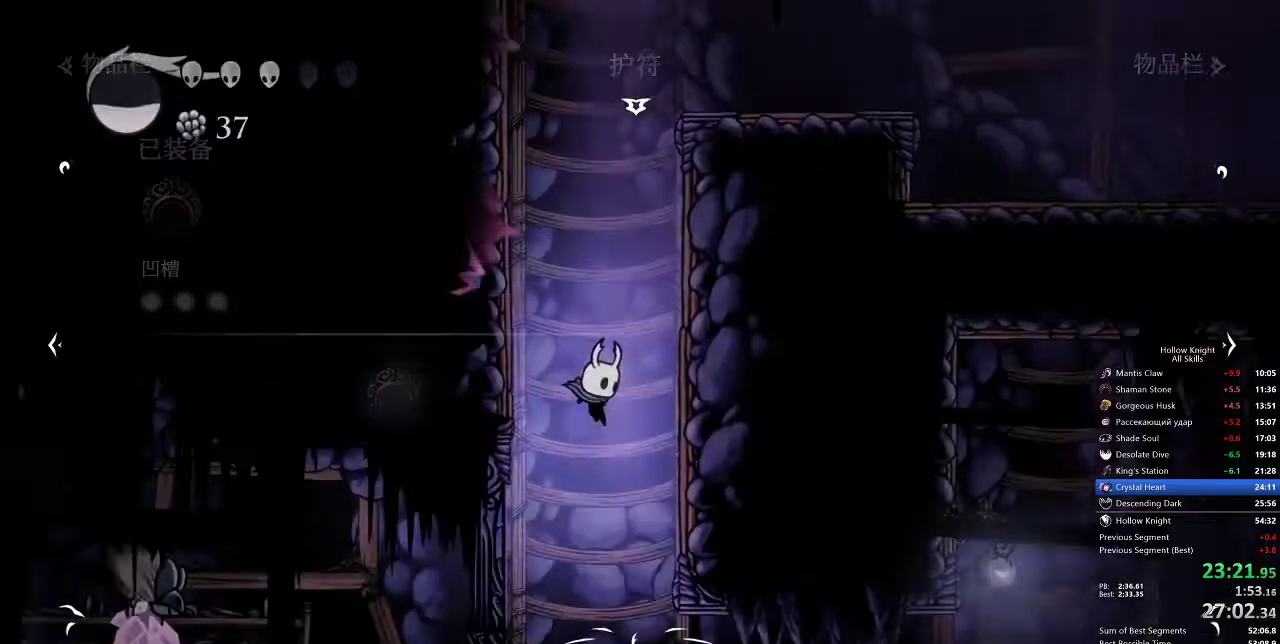
{"keys": ["right"], "events": [[33, "dash", "down"], [67, "dash", "up"], [183, "dash", "down"], [267, "dash", "up"]]}
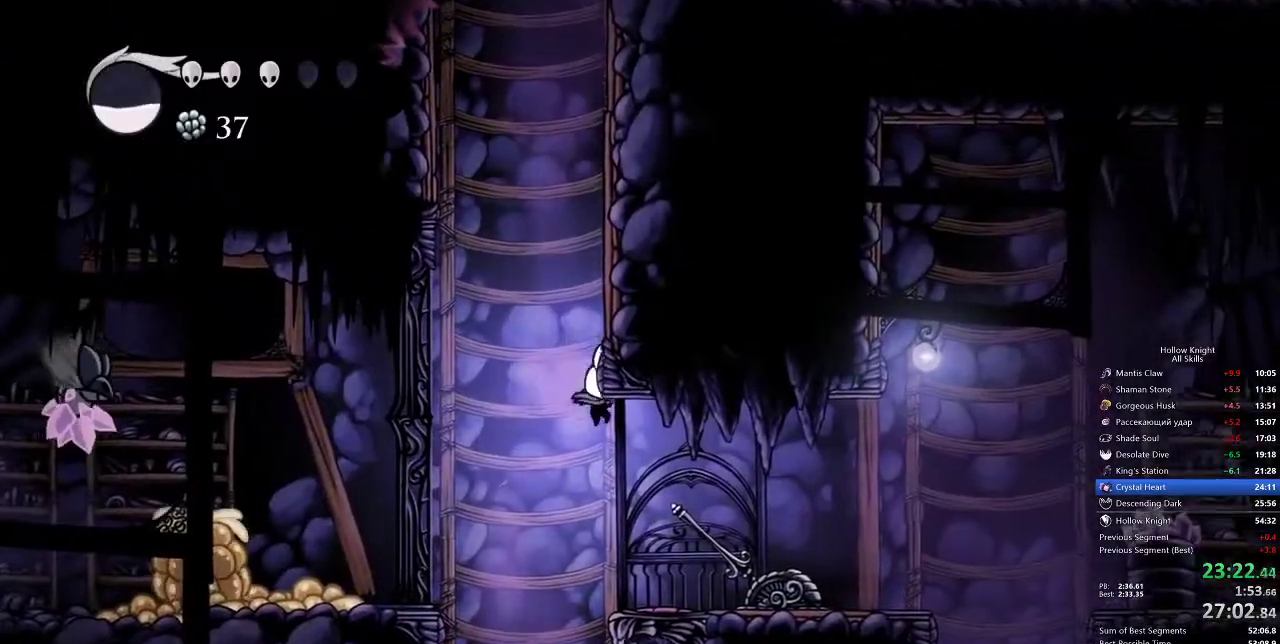
{"keys": ["dash", "right"], "events": [[83, "right", "up"], [183, "right", "down"], [417, "dash", "down"]]}
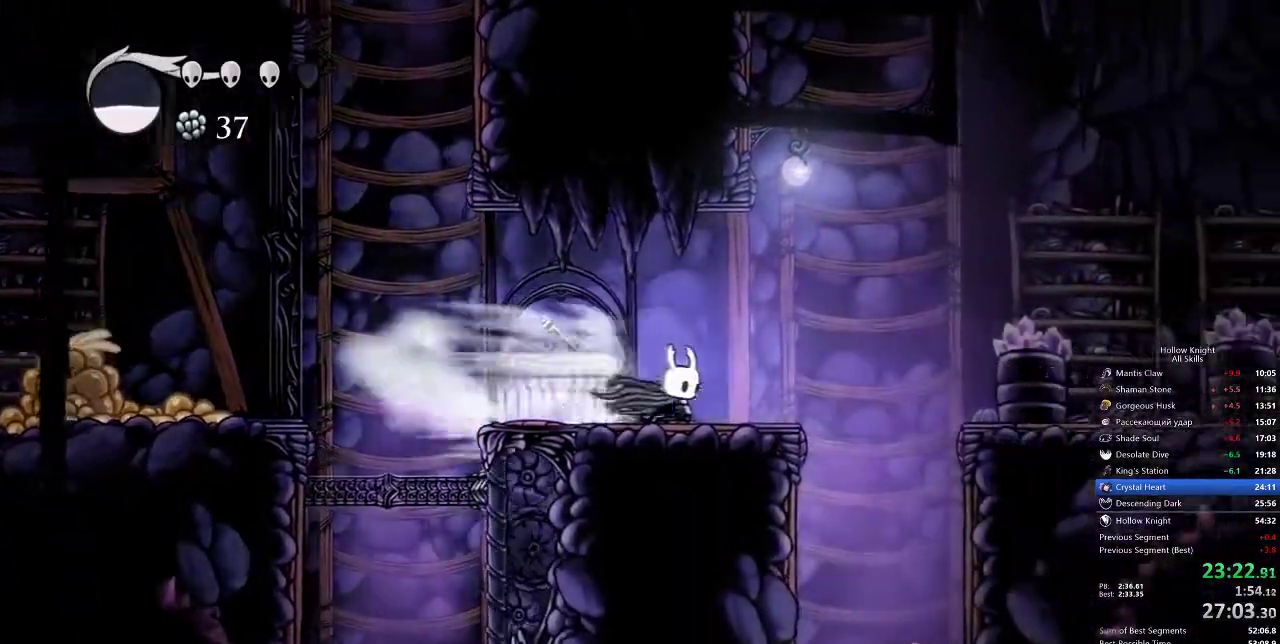
{"keys": [], "events": [[67, "dash", "up"], [283, "right", "up"]]}
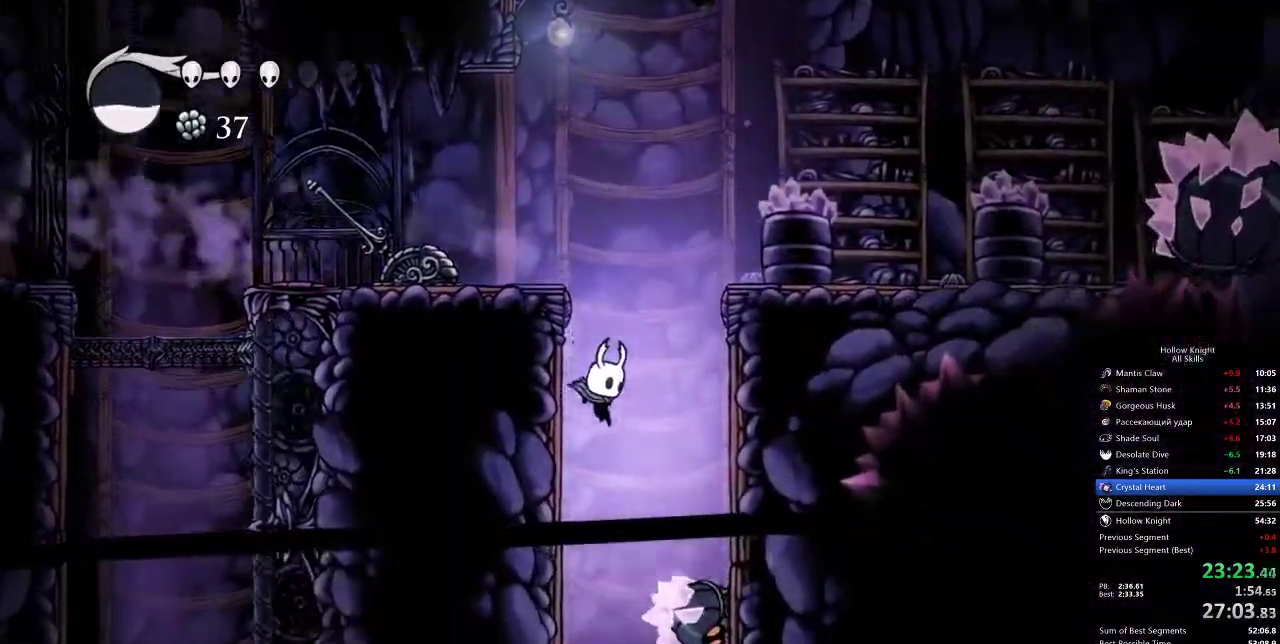
{"keys": ["right"], "events": [[133, "right", "down"], [200, "nail", "down"], [250, "right", "up"], [317, "nail", "up"], [350, "right", "down"]]}
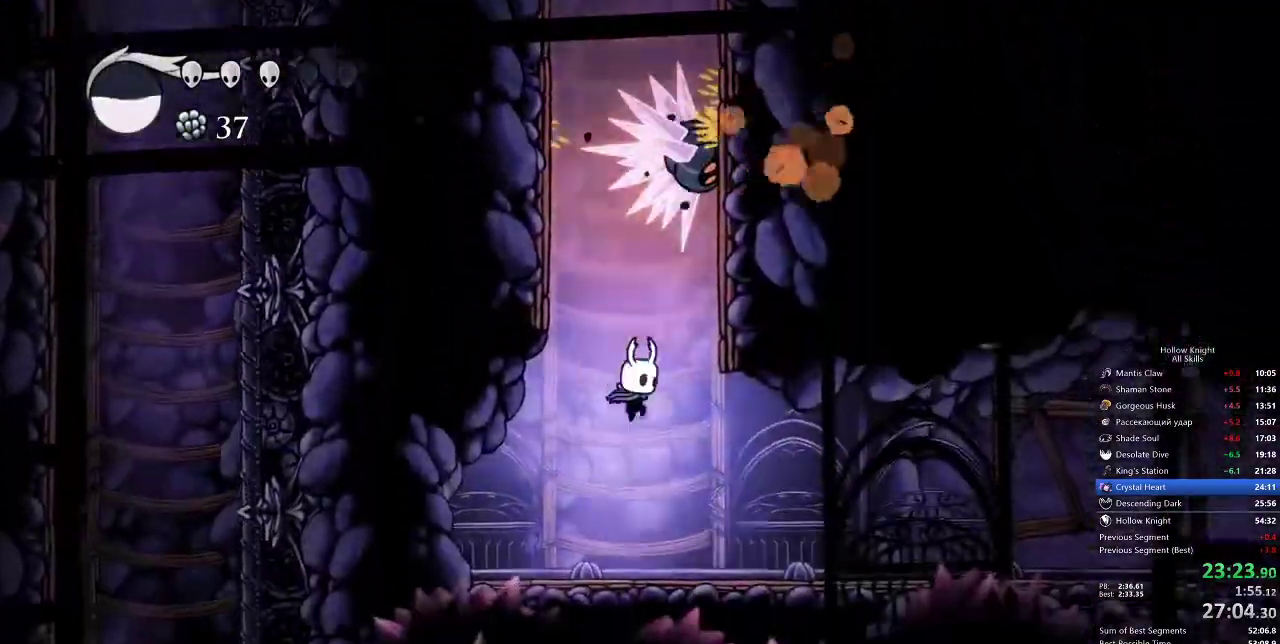
{"keys": ["right"], "events": [[267, "dash", "down"], [317, "dash", "up"]]}
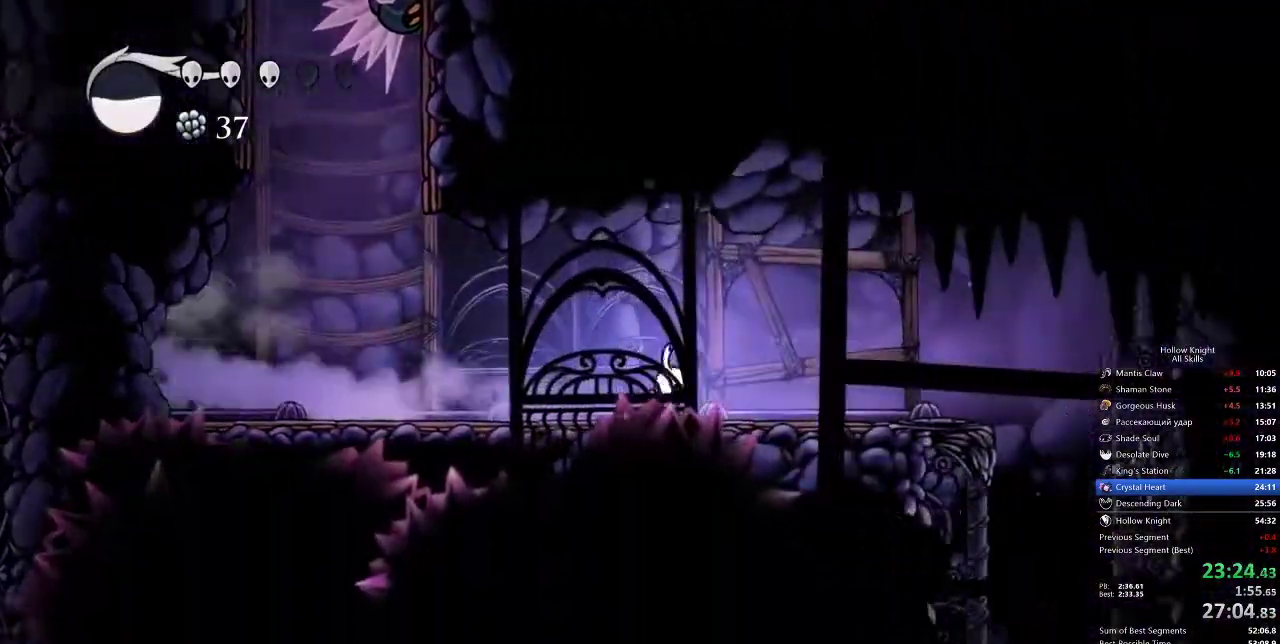
{"keys": ["right"], "events": [[333, "dash", "down"], [433, "dash", "up"]]}
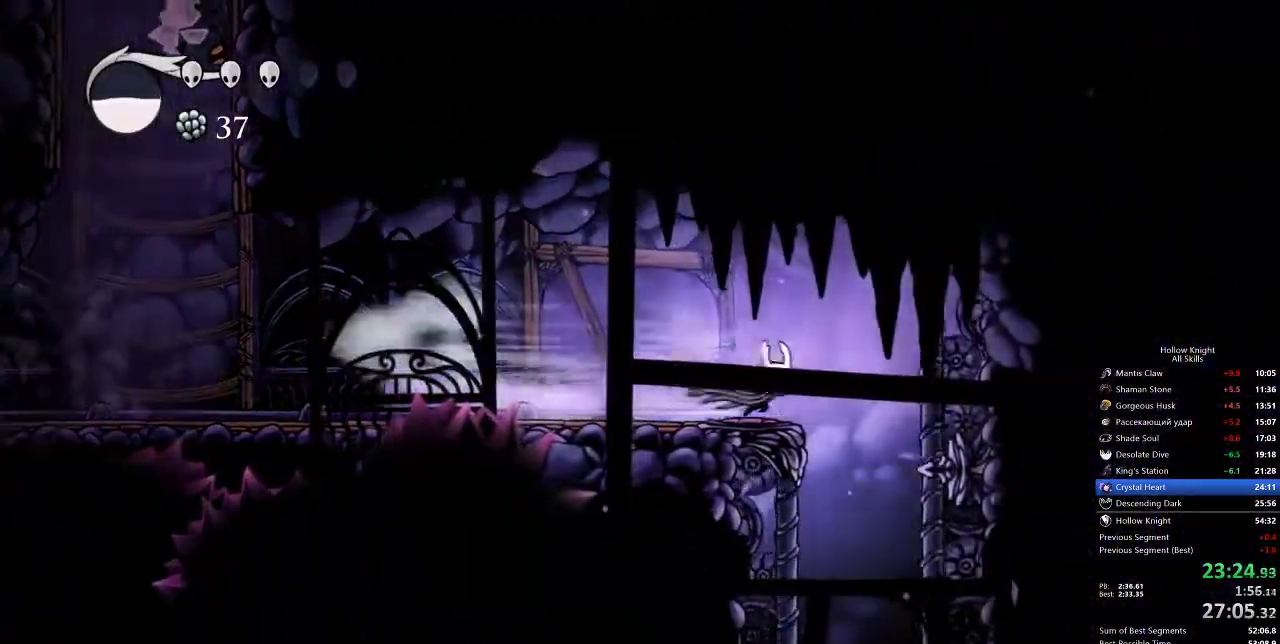
{"keys": [], "events": [[67, "right", "up"], [100, "inv", "down"], [250, "inv", "up"]]}
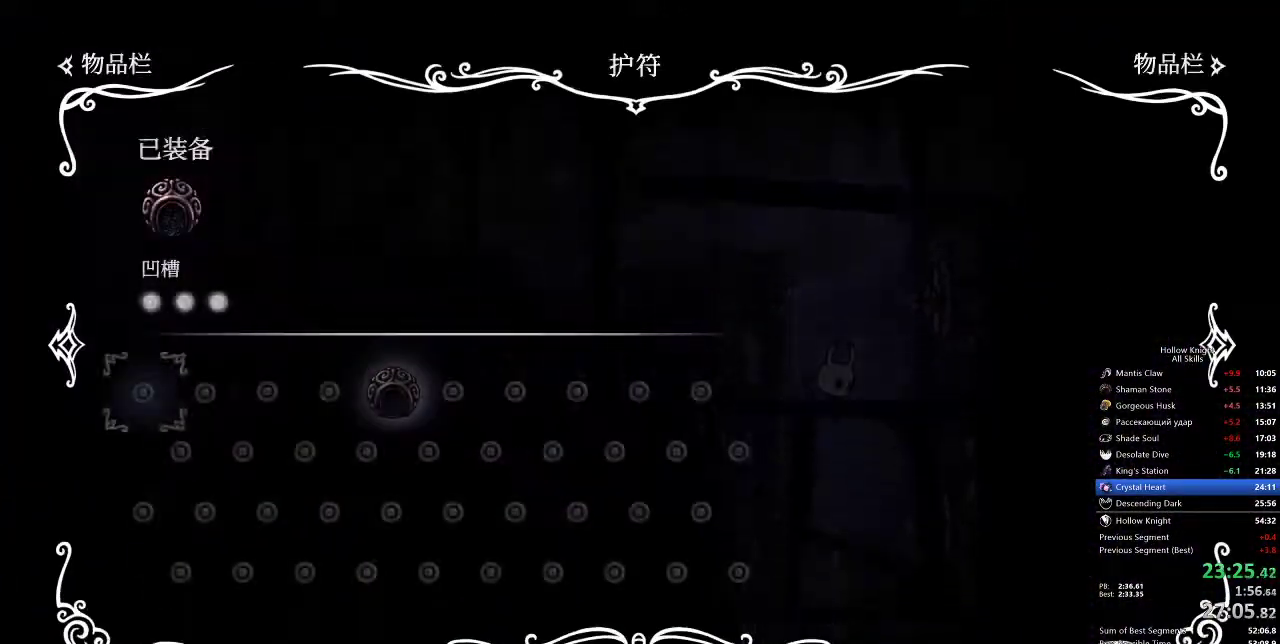
{"keys": [], "events": []}
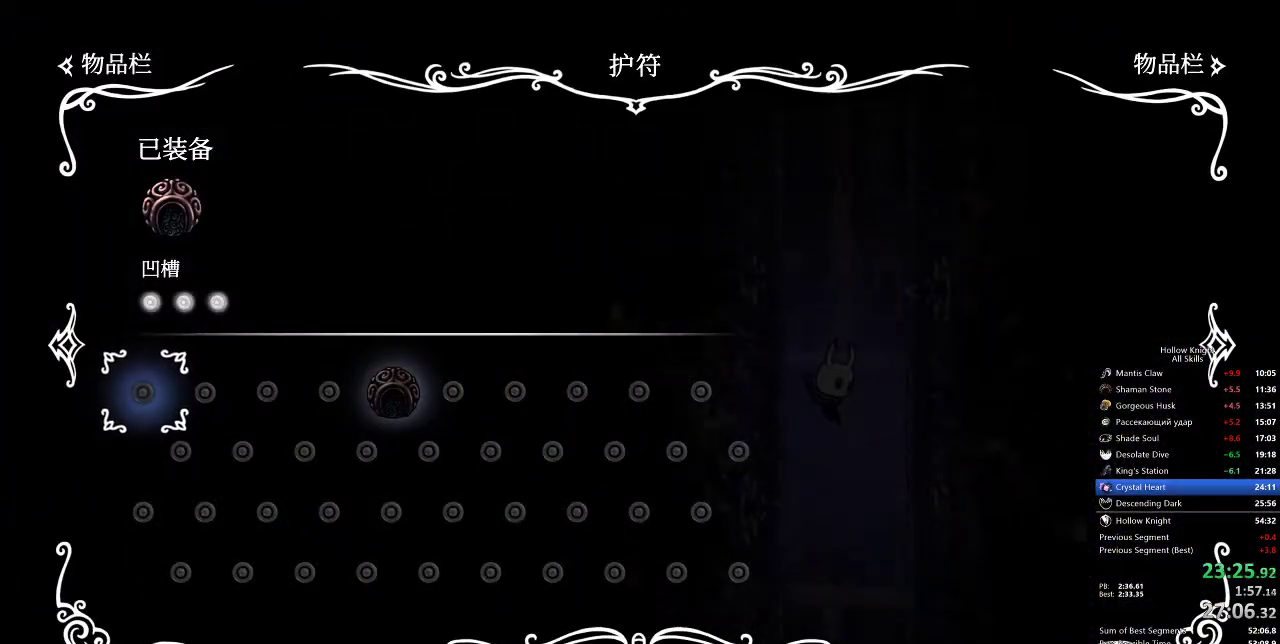
{"keys": [], "events": []}
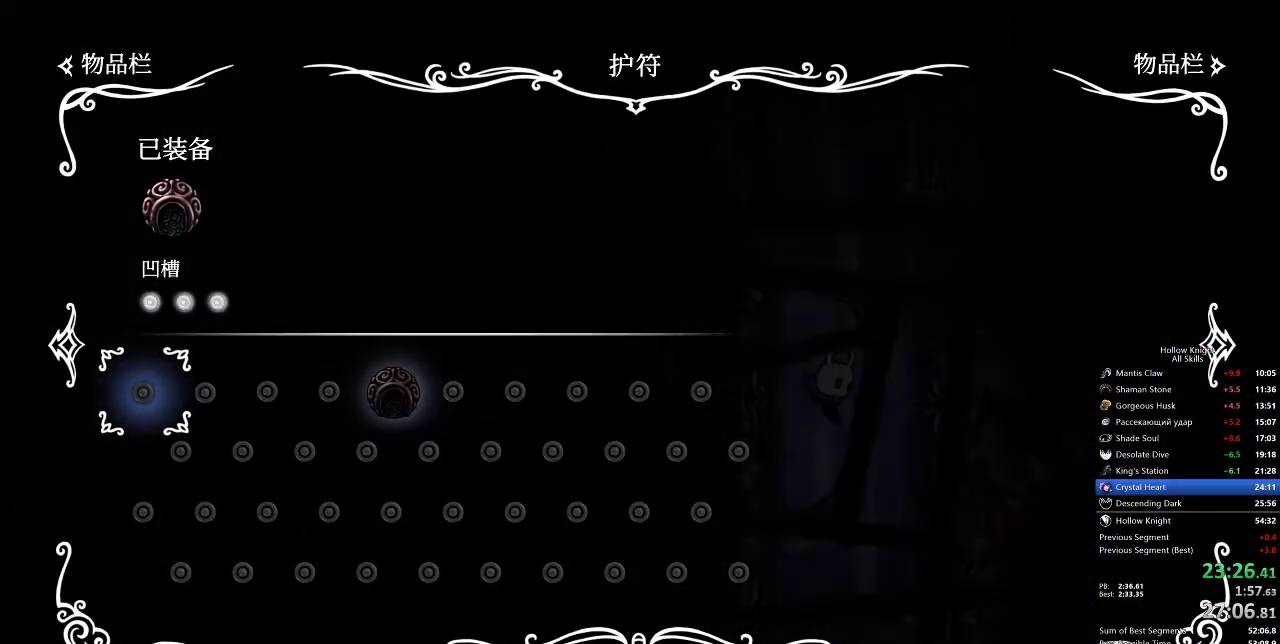
{"keys": ["dash", "left"], "events": [[17, "inv", "down"], [167, "inv", "up"], [250, "left", "down"], [300, "dash", "down"], [400, "dash", "up"], [467, "dash", "down"]]}
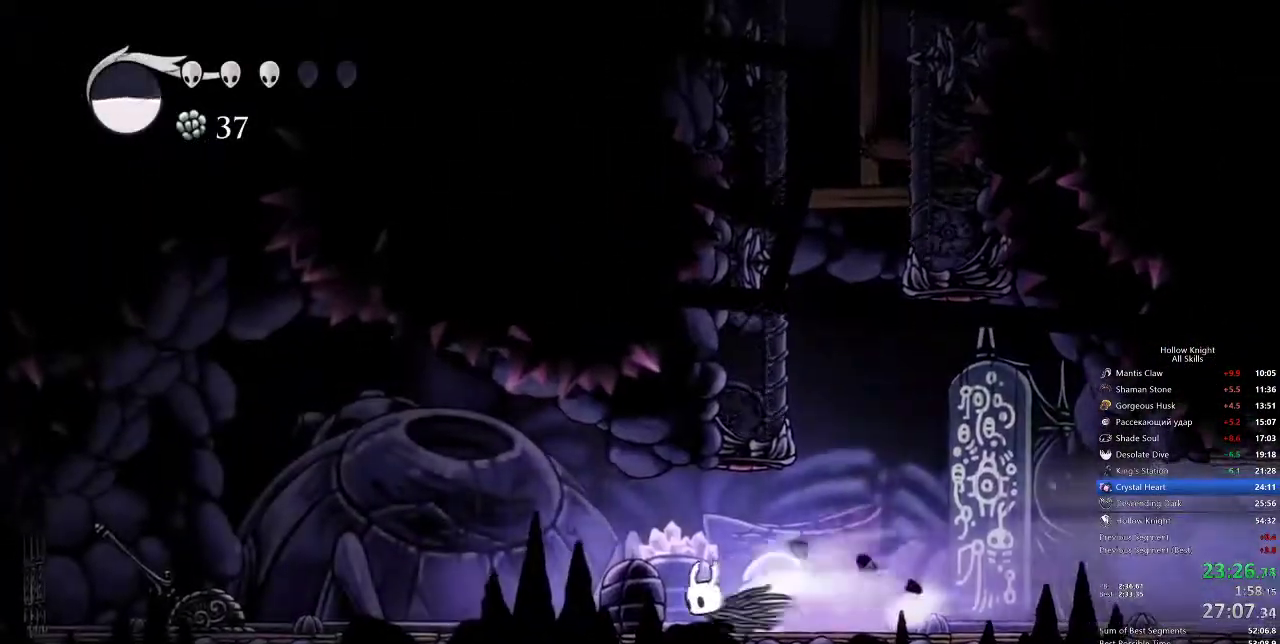
{"keys": ["left"], "events": [[100, "dash", "up"]]}